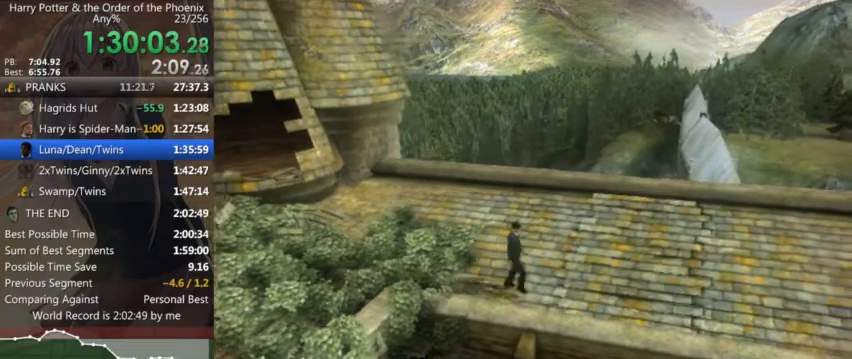
Gameplay with keyboard and mouse; each line is a JSON object with the keys and mouse buttons held at the frame after it. "events" lists presses ("down") and releases ("up") of "a", "c", "ctrl", "d", "down", "escape", "left", "return", "right", "s", "shift_l", "shift_r", "space", "tab", "up", "w", "mouse_left" and "mouse_right" between this image and that frame as [ms after this image, input, new state], when the widget could be followed in between. "mouse_left", "mouse_right" = the "left", "right" buttons of the "mouse" list. No other keys are recorded. Mouse movement is not recorded.
{"keys": ["d", "shift_l"], "mouse": [], "events": [[67, "s", "up"], [200, "s", "down"], [334, "s", "up"]]}
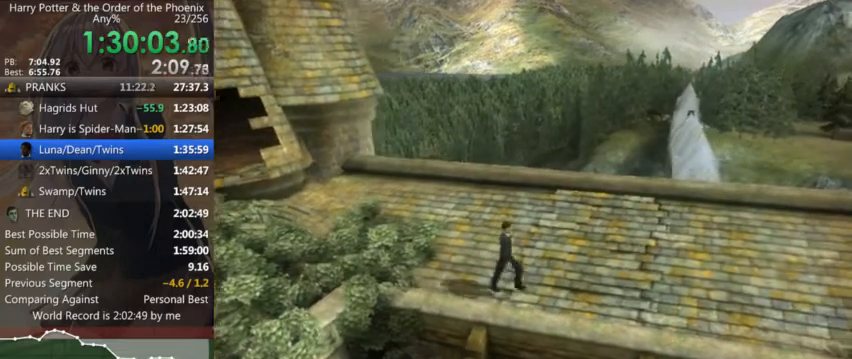
{"keys": ["d", "shift_l"], "mouse": [], "events": []}
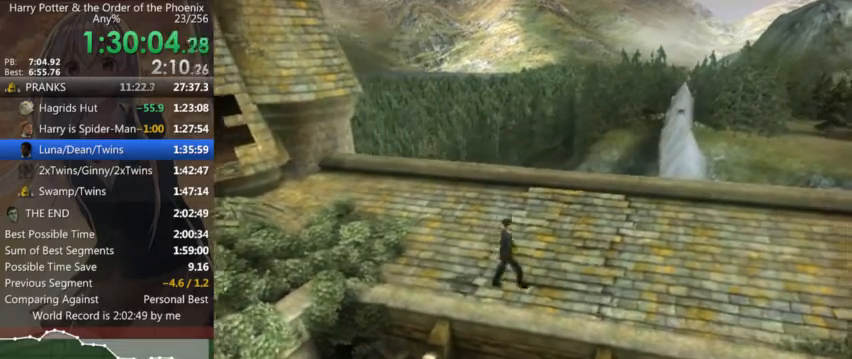
{"keys": ["d", "s", "shift_l"], "mouse": [], "events": [[134, "s", "down"]]}
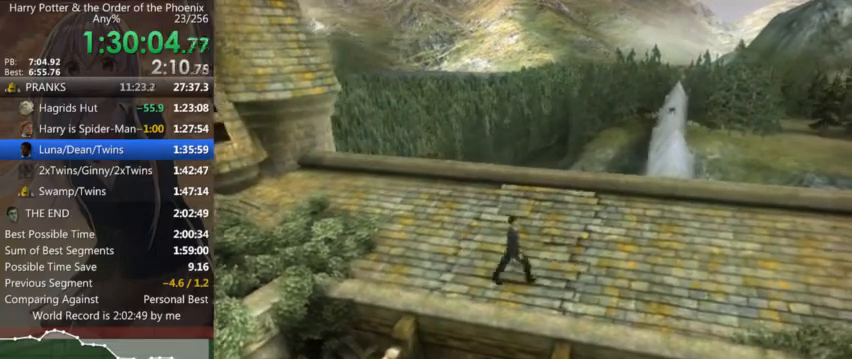
{"keys": ["d", "s", "shift_l"], "mouse": [], "events": []}
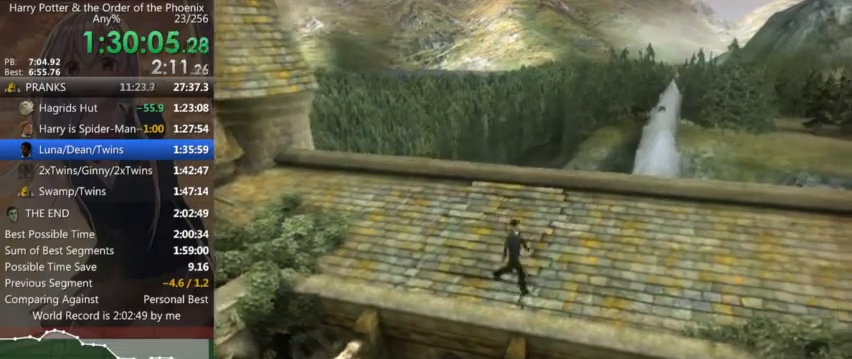
{"keys": ["d", "s", "shift_l"], "mouse": [], "events": []}
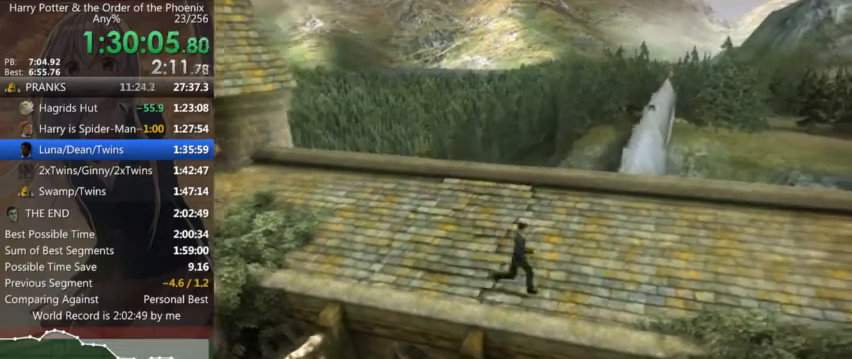
{"keys": ["s", "shift_l"], "mouse": [], "events": [[400, "d", "up"]]}
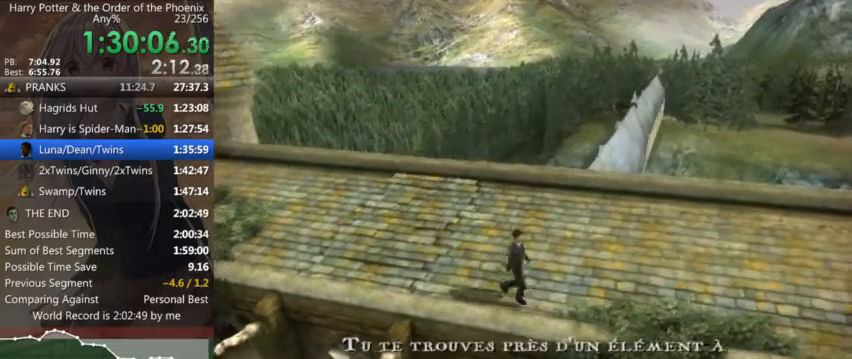
{"keys": ["s", "shift_l"], "mouse": [], "events": []}
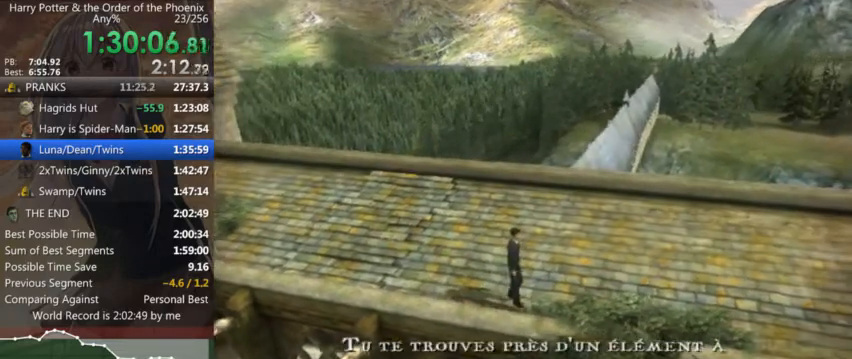
{"keys": ["d", "s", "shift_l"], "mouse": [], "events": [[267, "d", "down"]]}
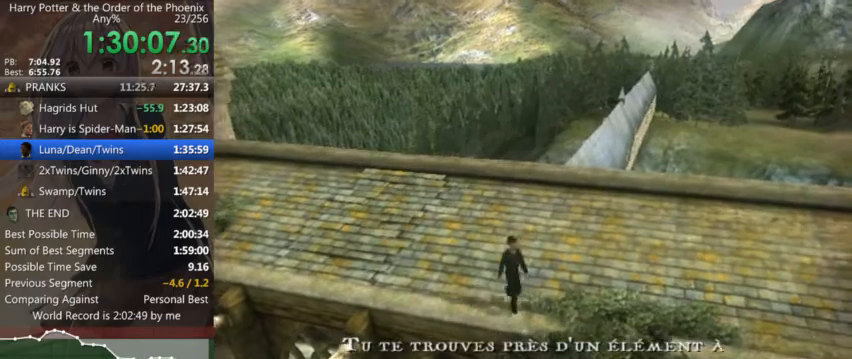
{"keys": ["a", "s", "shift_l"], "mouse": [], "events": [[100, "d", "up"], [234, "a", "down"]]}
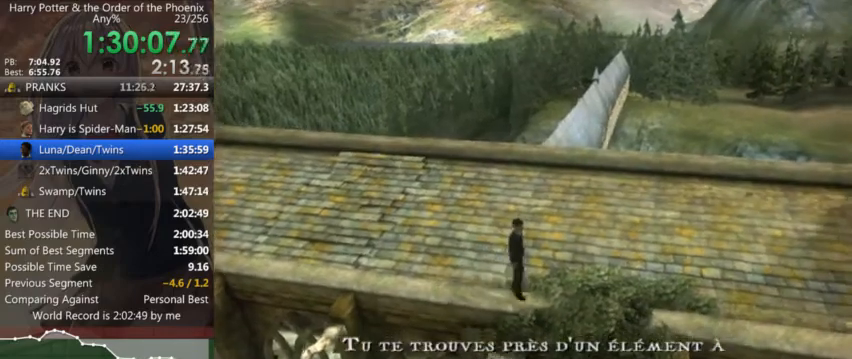
{"keys": ["s", "shift_l"], "mouse": [], "events": [[434, "a", "up"]]}
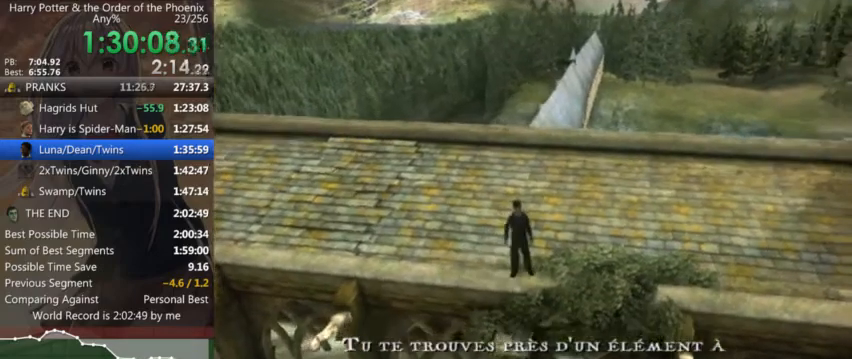
{"keys": ["s", "shift_l"], "mouse": [], "events": []}
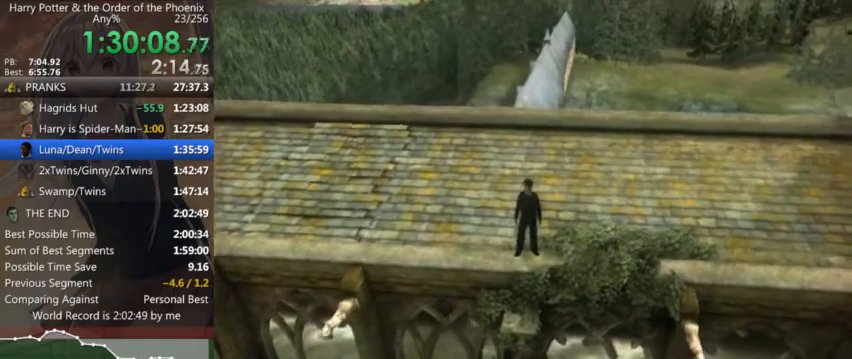
{"keys": ["s", "shift_l"], "mouse": [], "events": []}
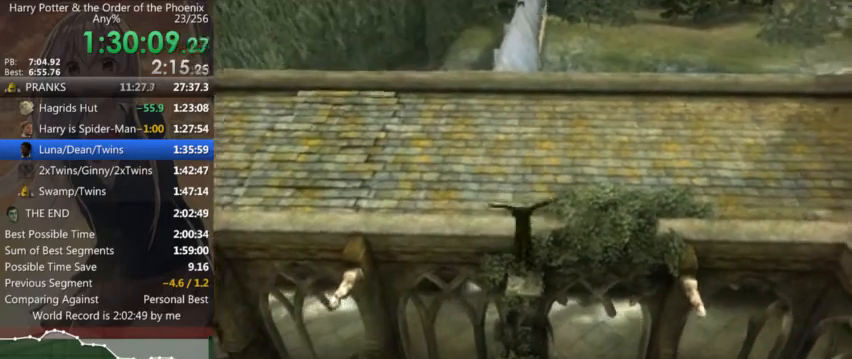
{"keys": ["s", "shift_l"], "mouse": [], "events": []}
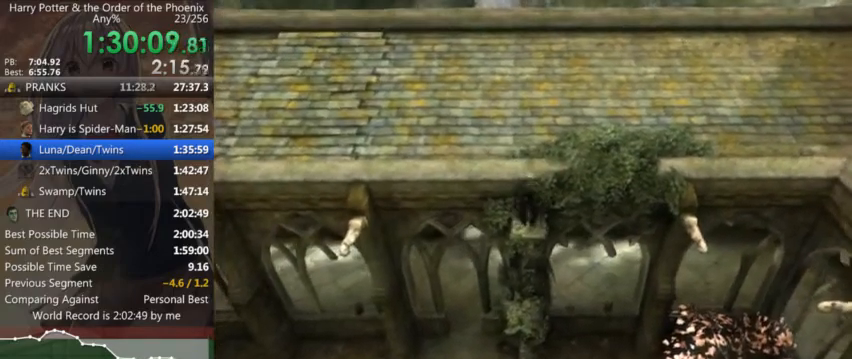
{"keys": ["s", "shift_l"], "mouse": [], "events": []}
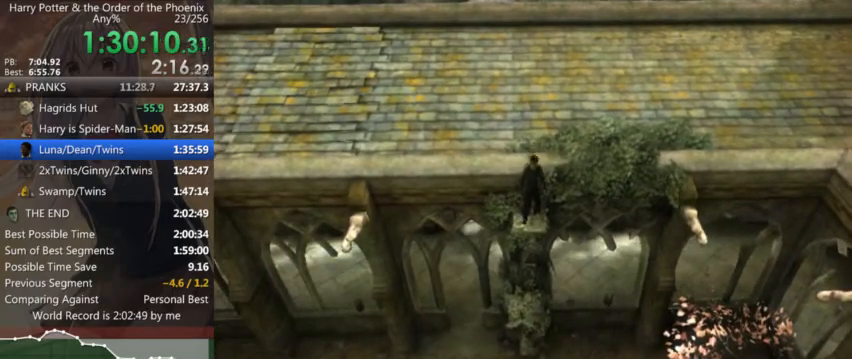
{"keys": ["s", "shift_l"], "mouse": [], "events": []}
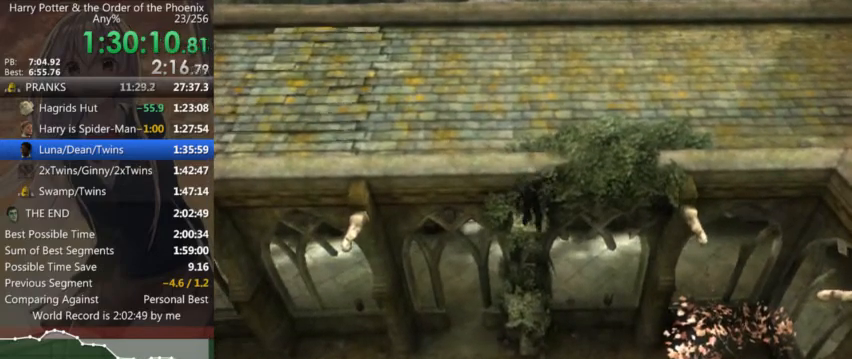
{"keys": ["s", "shift_l"], "mouse": [], "events": []}
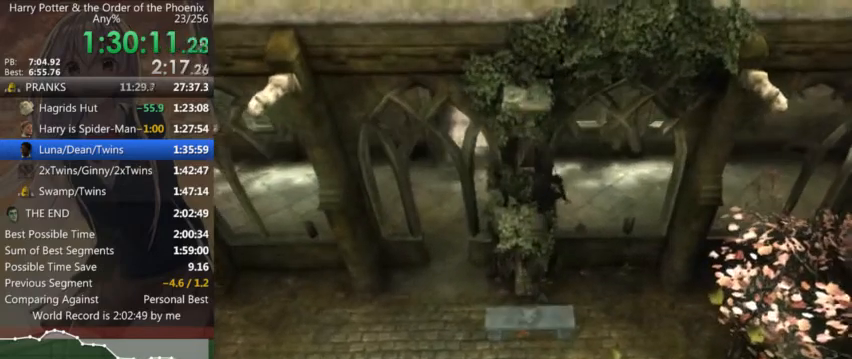
{"keys": ["s", "shift_l"], "mouse": [], "events": []}
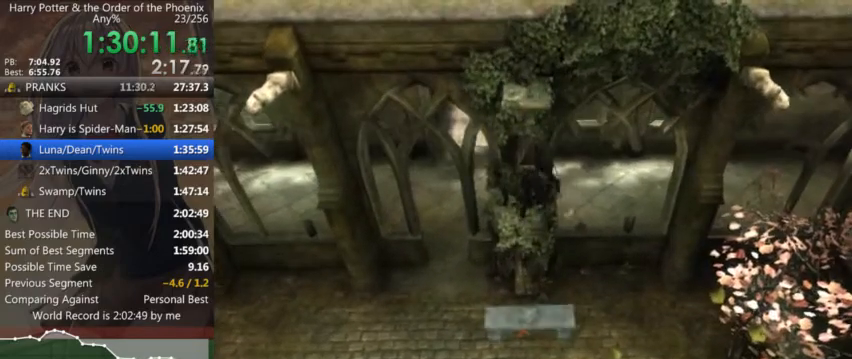
{"keys": ["s", "shift_l"], "mouse": [], "events": []}
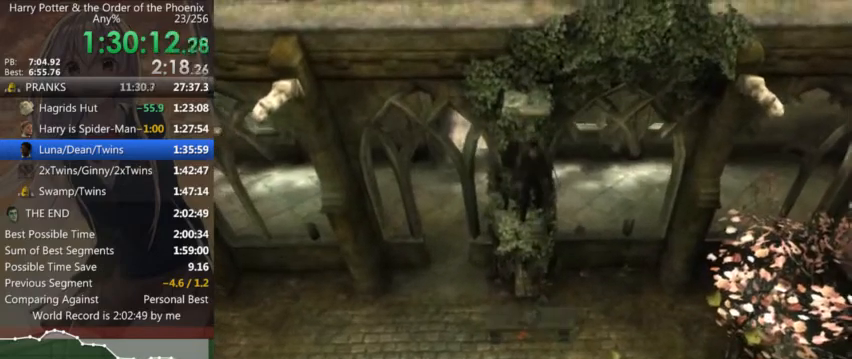
{"keys": ["s", "shift_l"], "mouse": [], "events": []}
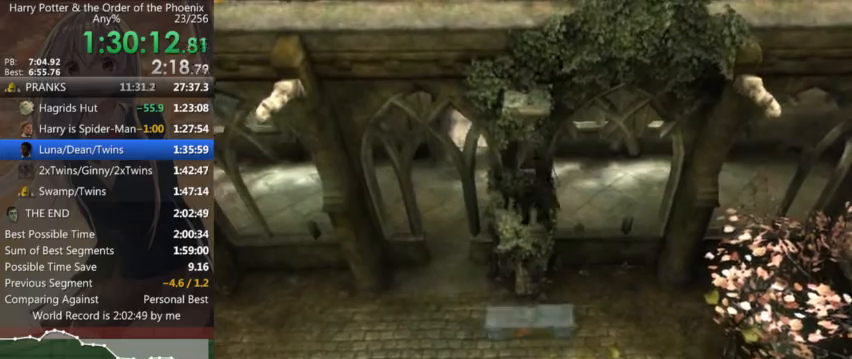
{"keys": ["s", "shift_l"], "mouse": [], "events": []}
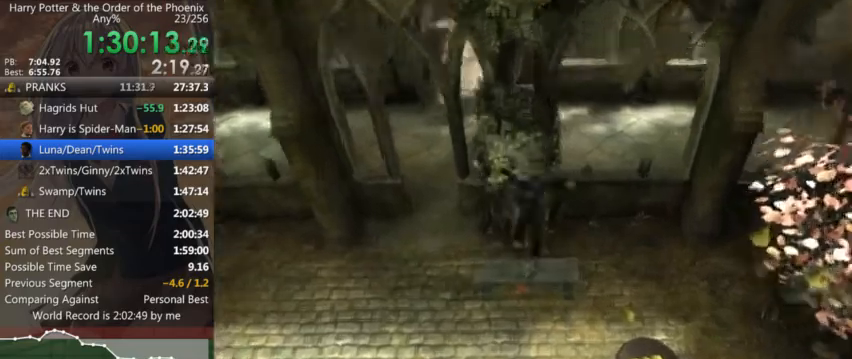
{"keys": ["s", "shift_l"], "mouse": [], "events": []}
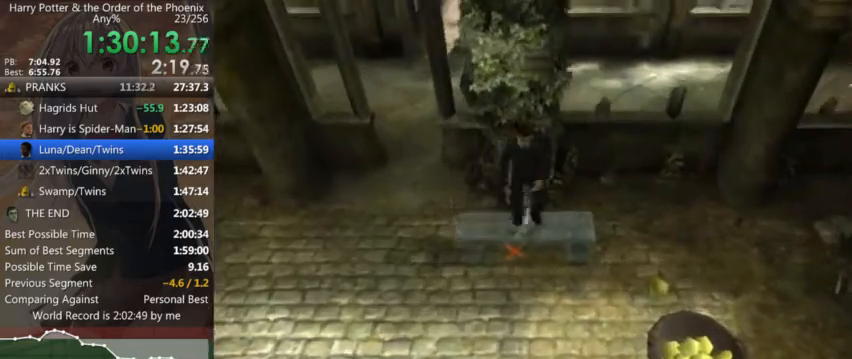
{"keys": ["s", "shift_l"], "mouse": [], "events": []}
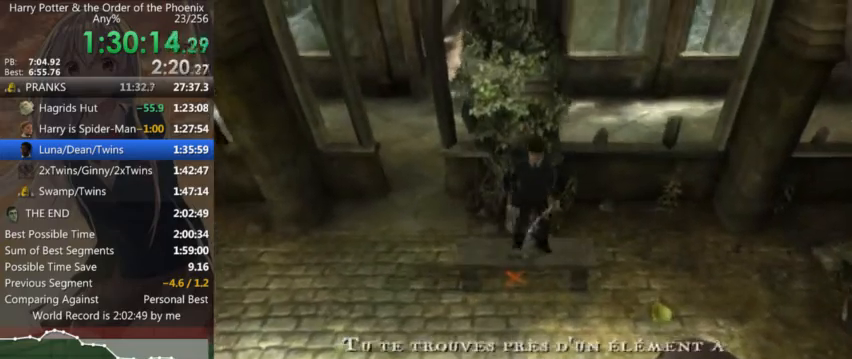
{"keys": ["a", "s", "shift_l"], "mouse": [], "events": [[167, "a", "down"]]}
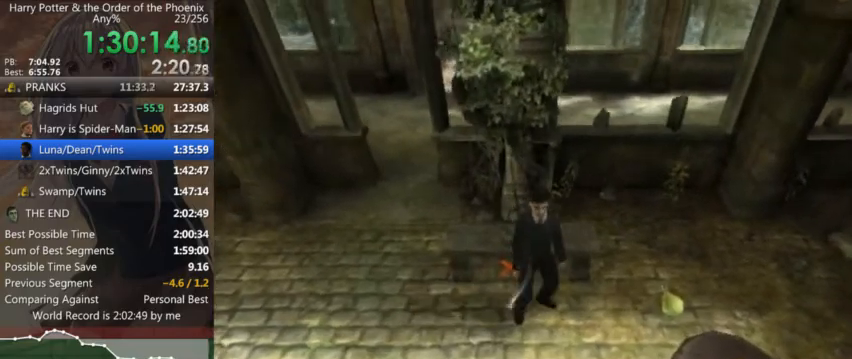
{"keys": ["a", "s", "shift_l"], "mouse": [], "events": [[34, "s", "up"], [500, "s", "down"]]}
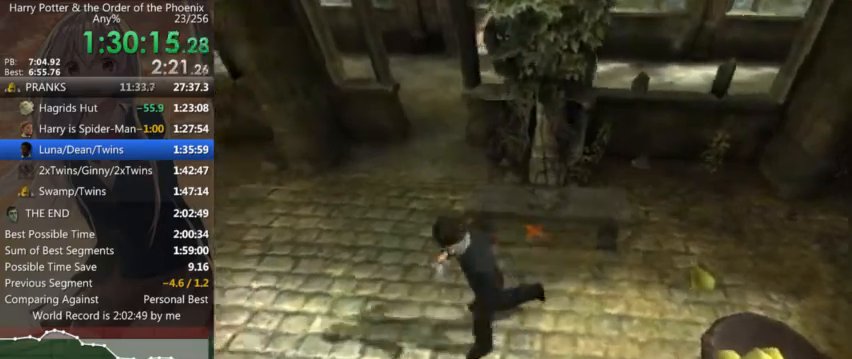
{"keys": ["down"], "mouse": [], "events": [[400, "up", "down"], [434, "down", "down"], [434, "s", "up"], [434, "shift_l", "up"], [434, "up", "up"], [467, "a", "up"]]}
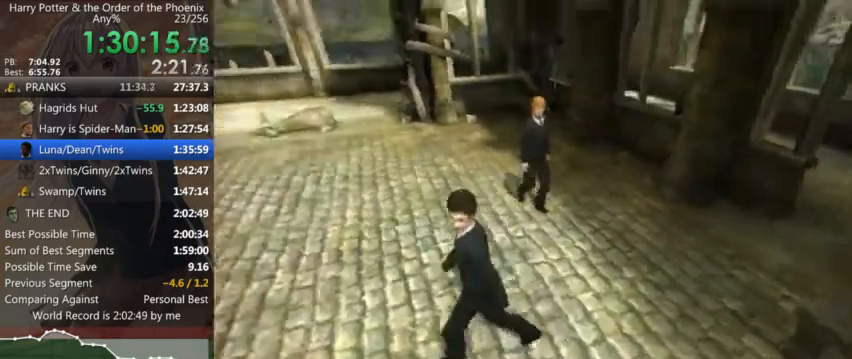
{"keys": ["up"], "mouse": [], "events": [[67, "down", "up"], [67, "up", "down"], [167, "down", "down"], [234, "up", "up"], [267, "down", "up"], [300, "up", "down"], [400, "down", "down"], [400, "up", "up"], [500, "down", "up"], [500, "up", "down"]]}
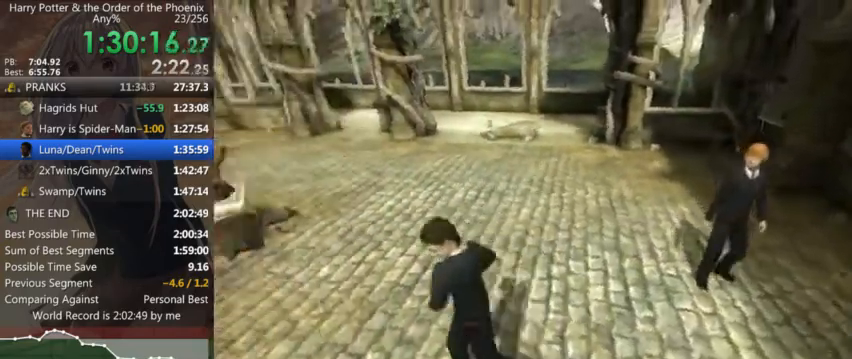
{"keys": ["down"], "mouse": [], "events": [[100, "down", "down"], [100, "up", "up"], [200, "down", "up"], [234, "up", "down"], [334, "down", "down"], [334, "up", "up"], [434, "down", "up"], [434, "up", "down"], [500, "down", "down"], [500, "up", "up"]]}
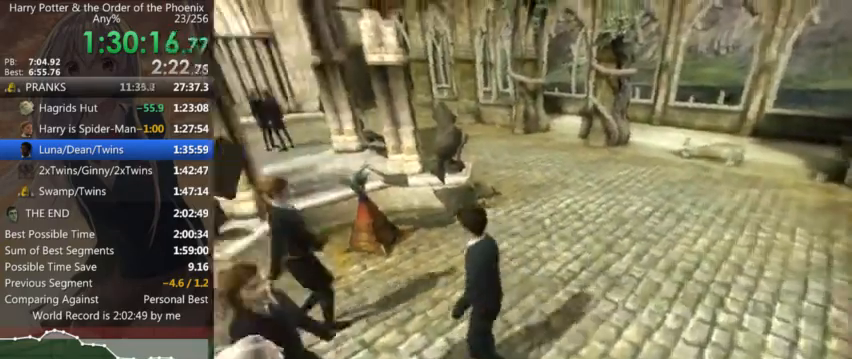
{"keys": ["down"], "mouse": [], "events": [[100, "down", "up"], [167, "up", "down"], [200, "down", "down"], [200, "up", "up"], [334, "down", "up"], [334, "up", "down"], [434, "down", "down"], [434, "up", "up"]]}
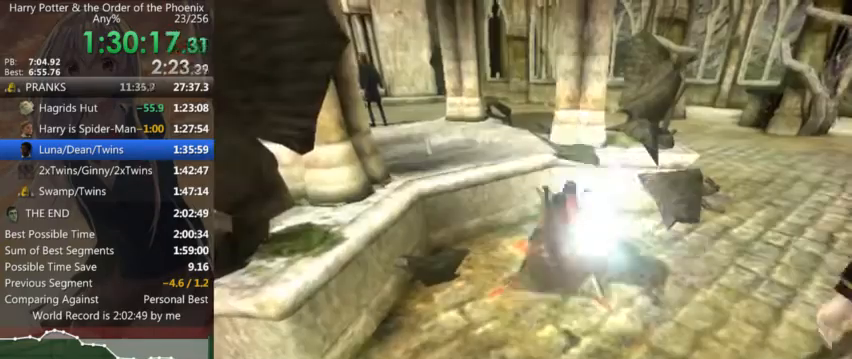
{"keys": [], "mouse": [], "events": [[34, "down", "up"], [34, "up", "down"], [67, "up", "up"]]}